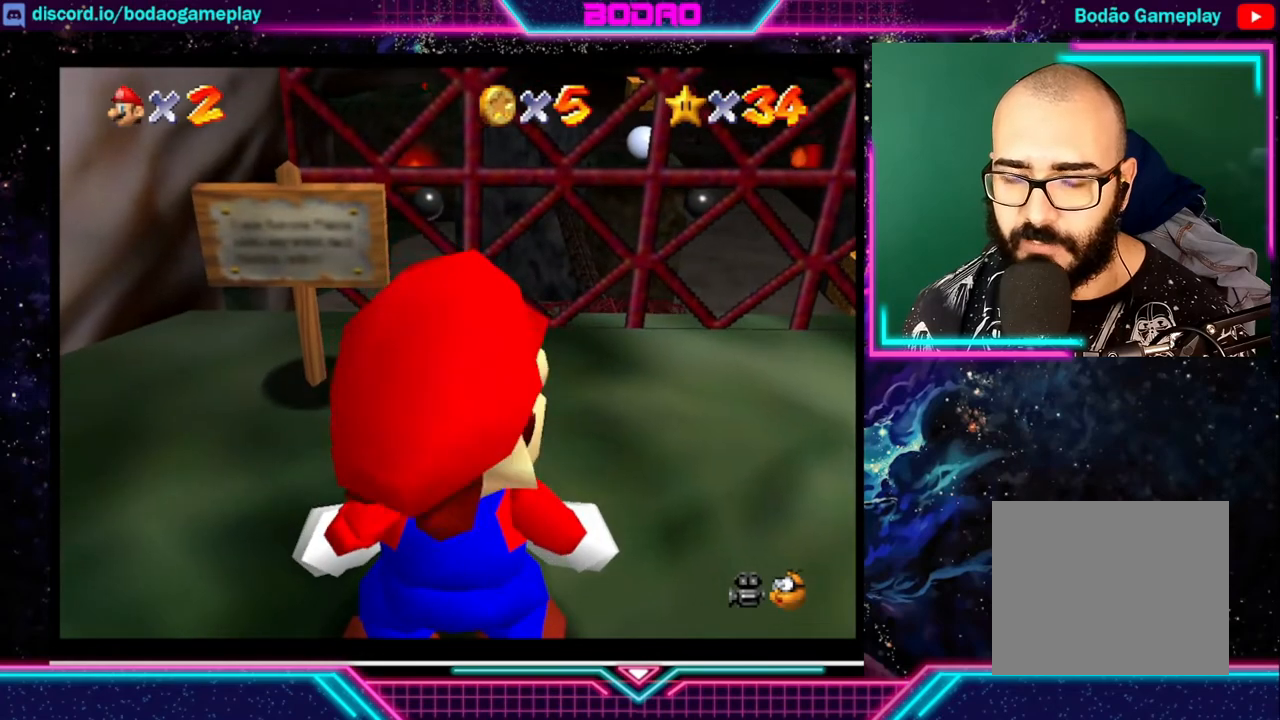
Gameplay with a controller (Xbox layout); each line is a JSON object with the inputs held at the frame after it. "events" lists button and stick changes between this image and that frame as [ms after this image, input, new state], when the widget could be followed in between. Not read: L3 R3 right_stick.
{"buttons": [], "left_stick": "down", "events": [[200, "left_stick", "down"]]}
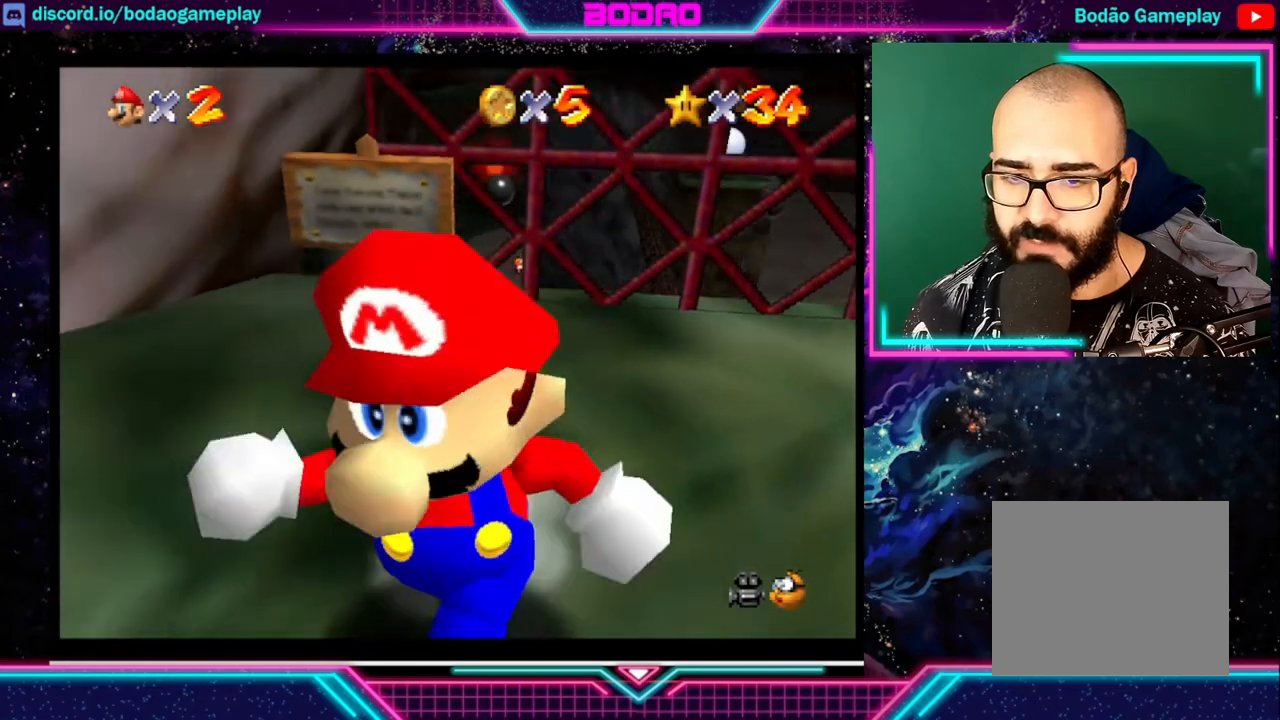
{"buttons": [], "left_stick": "down", "events": []}
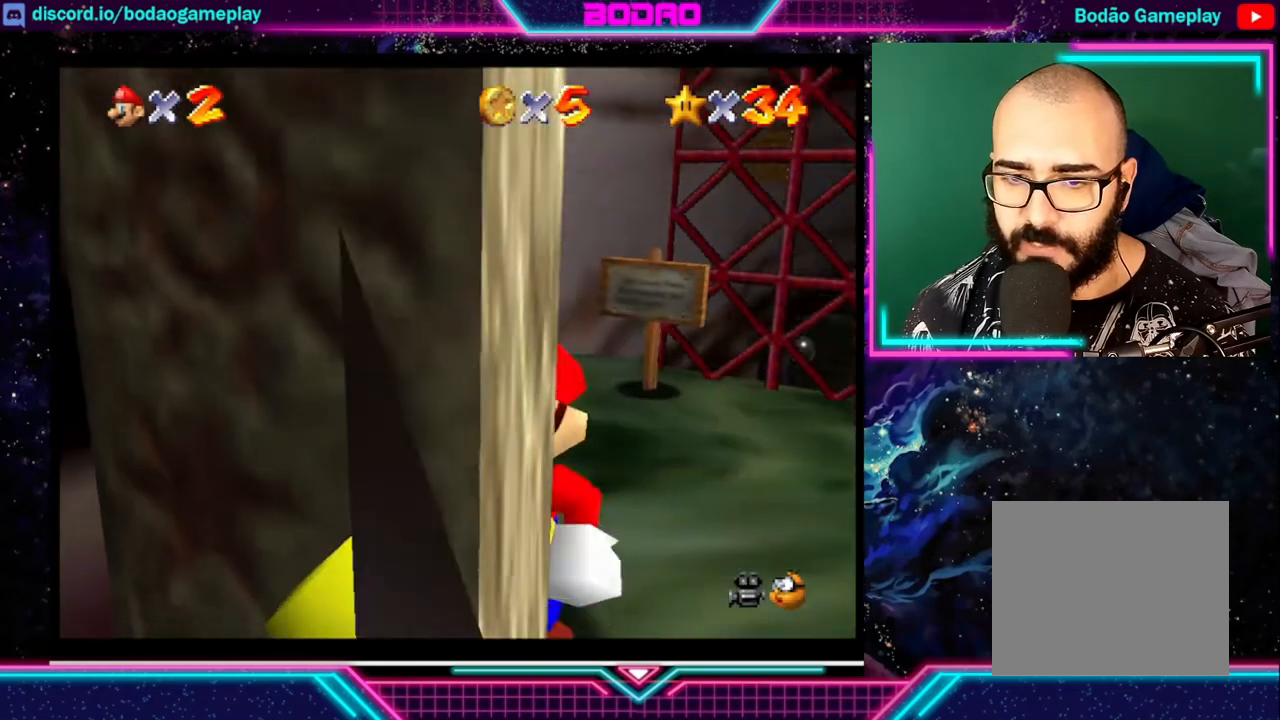
{"buttons": [], "left_stick": "center", "events": [[320, "left_stick", "center"]]}
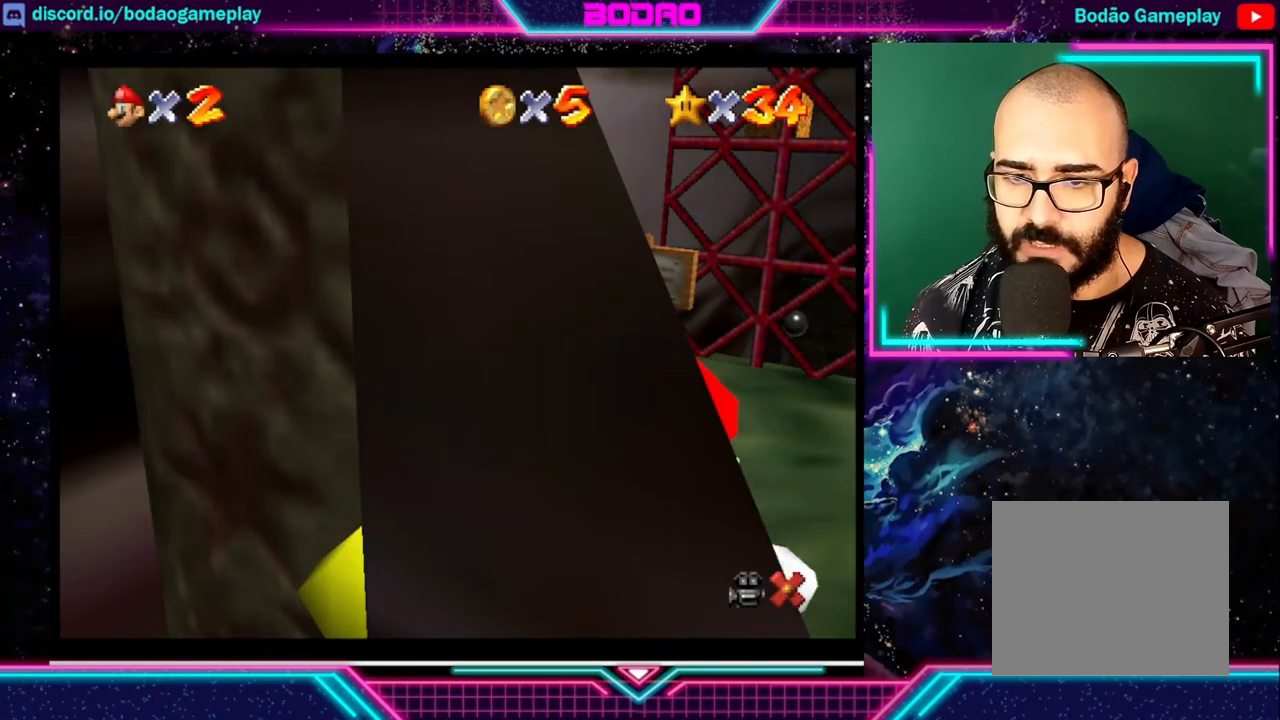
{"buttons": [], "left_stick": "center", "events": []}
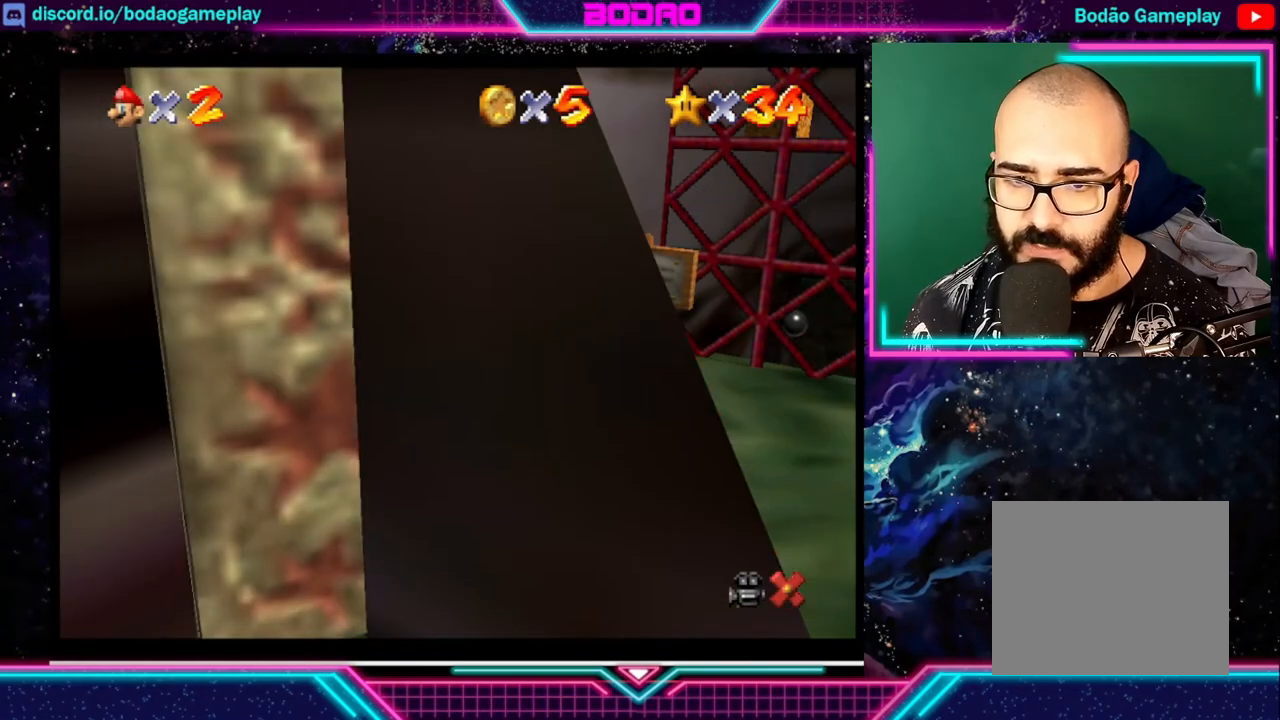
{"buttons": [], "left_stick": "center", "events": []}
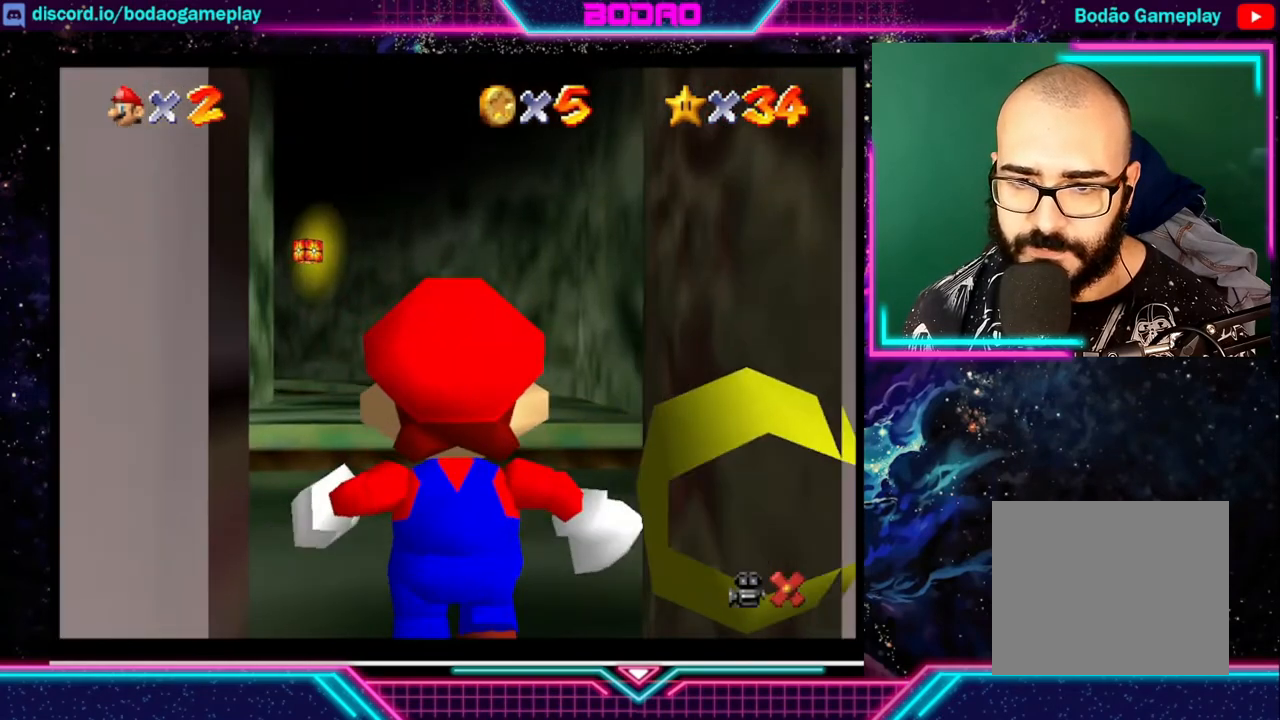
{"buttons": [], "left_stick": "up", "events": [[480, "left_stick", "up"]]}
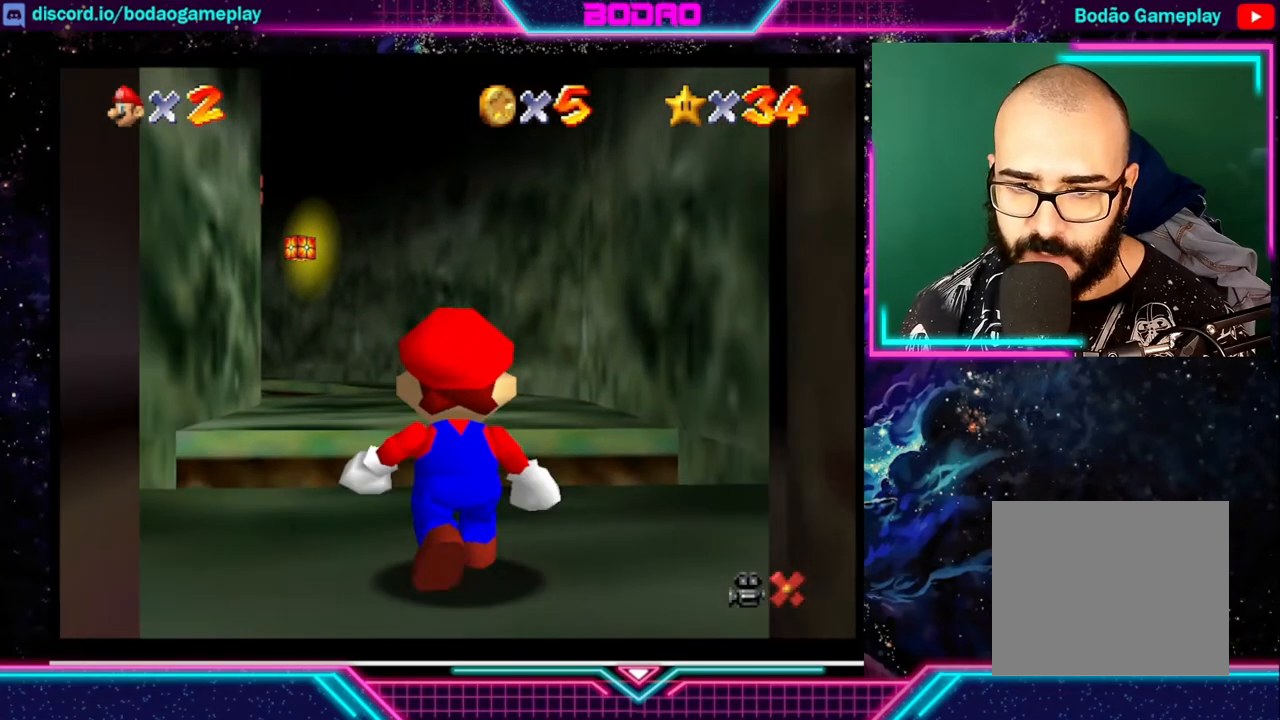
{"buttons": [], "left_stick": "up", "events": []}
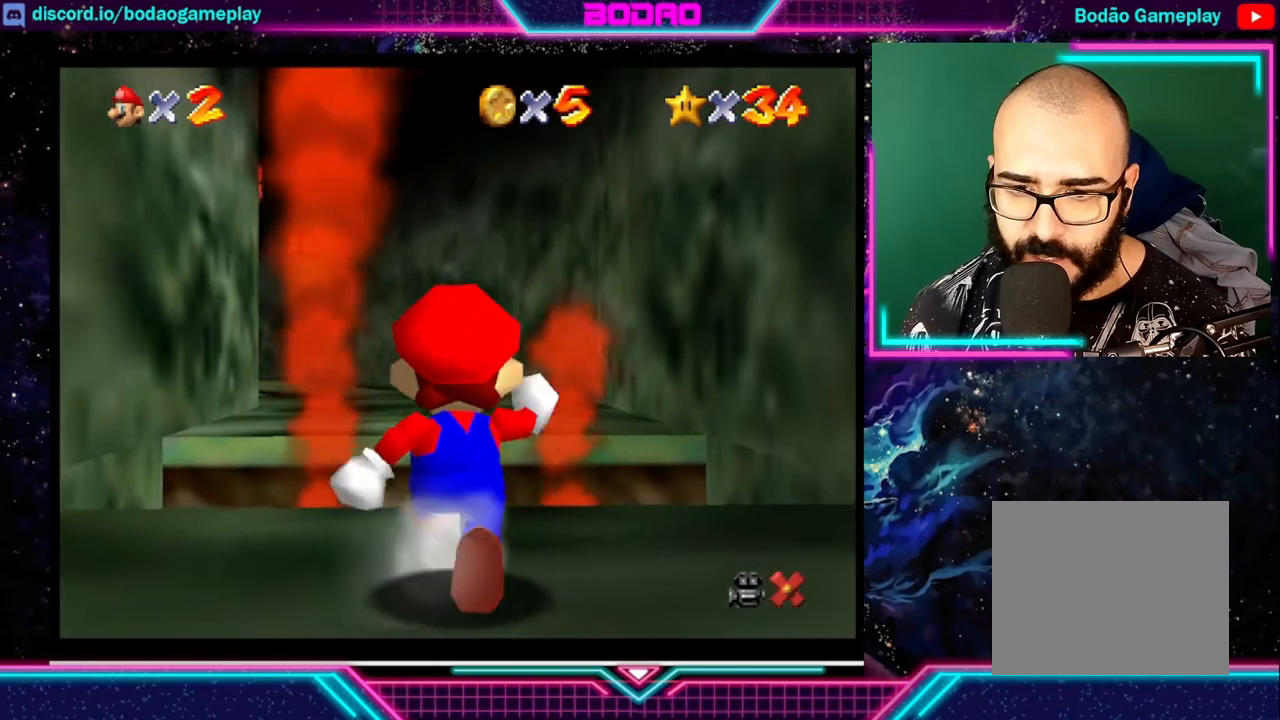
{"buttons": ["A"], "left_stick": "up", "events": [[80, "A", "down"]]}
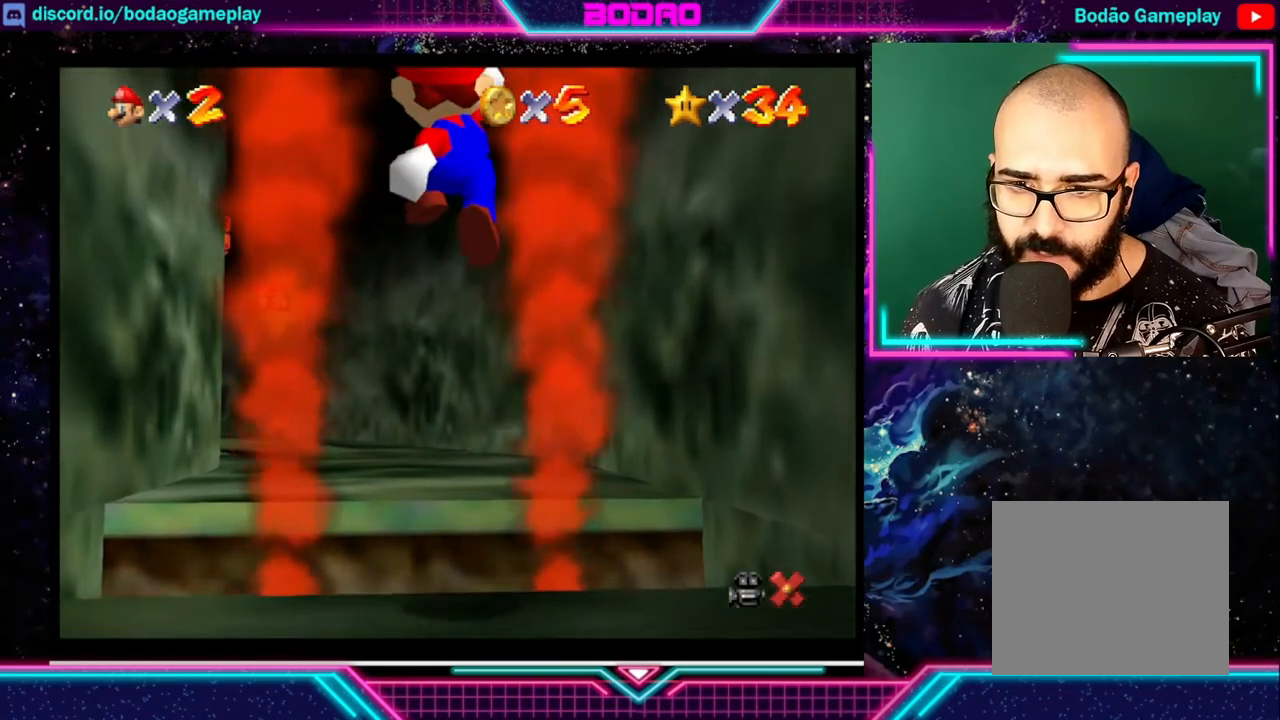
{"buttons": ["A"], "left_stick": "up", "events": []}
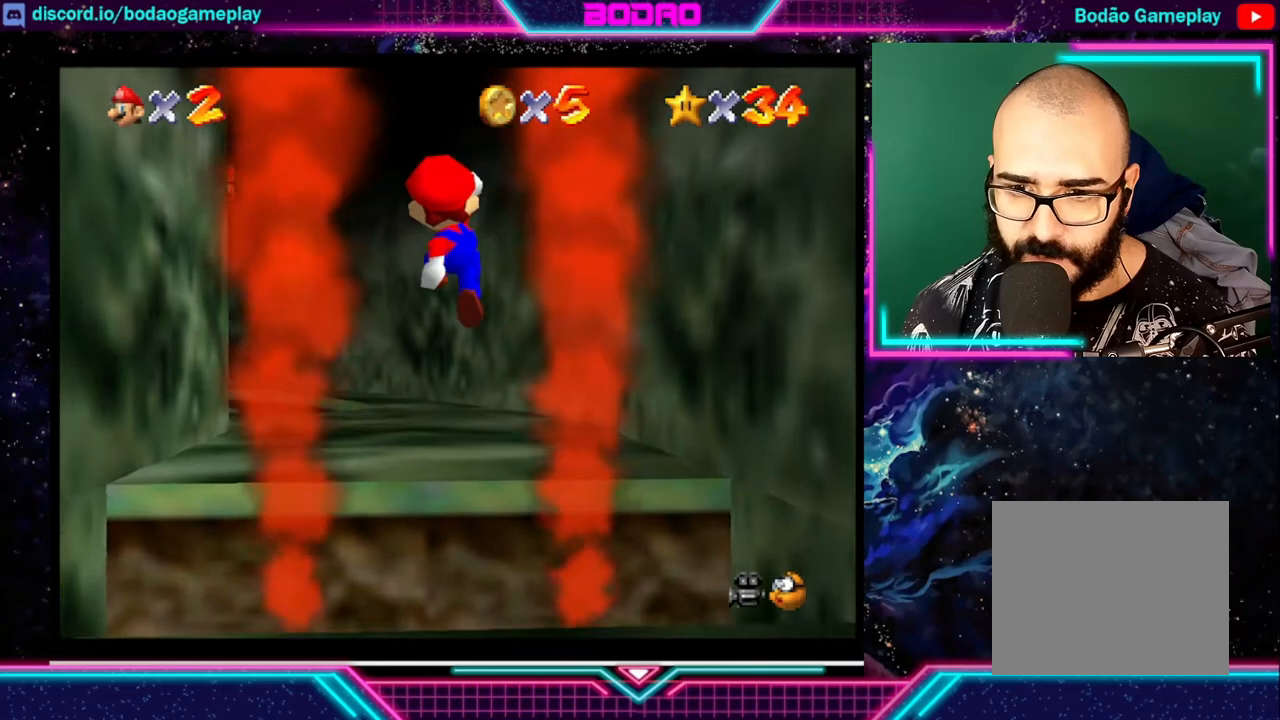
{"buttons": [], "left_stick": "up", "events": [[240, "A", "up"]]}
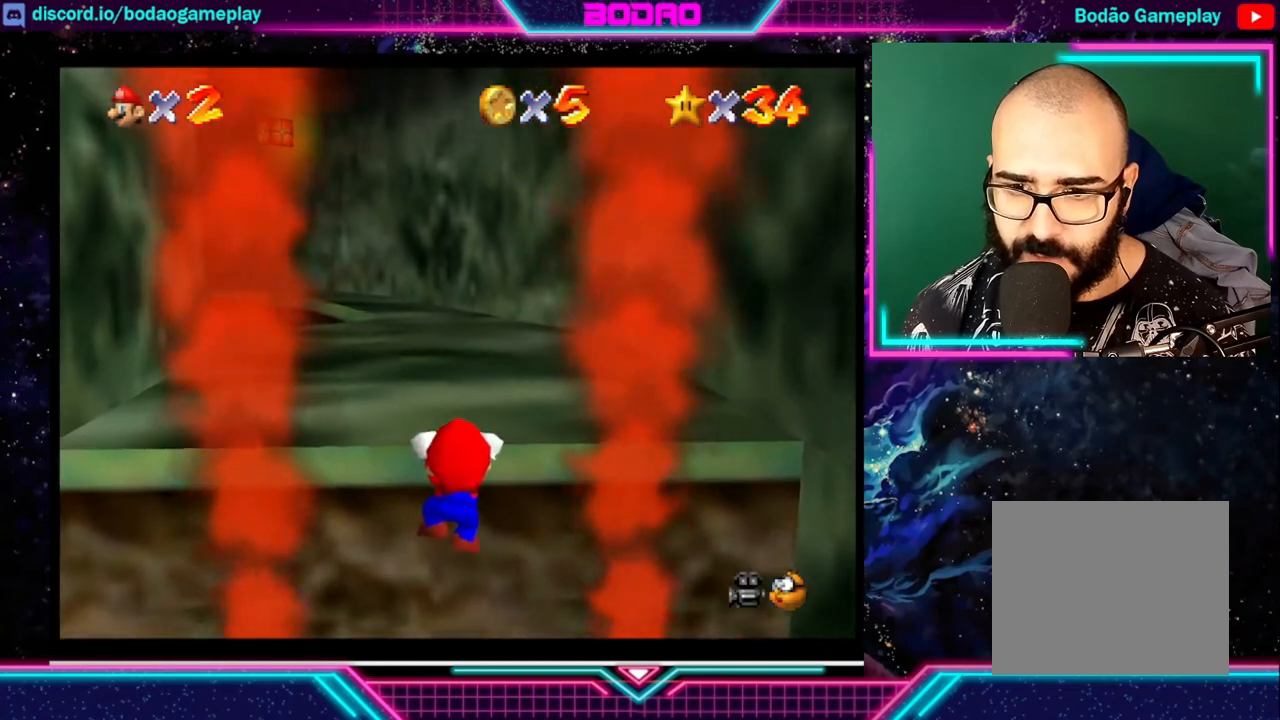
{"buttons": [], "left_stick": "up", "events": []}
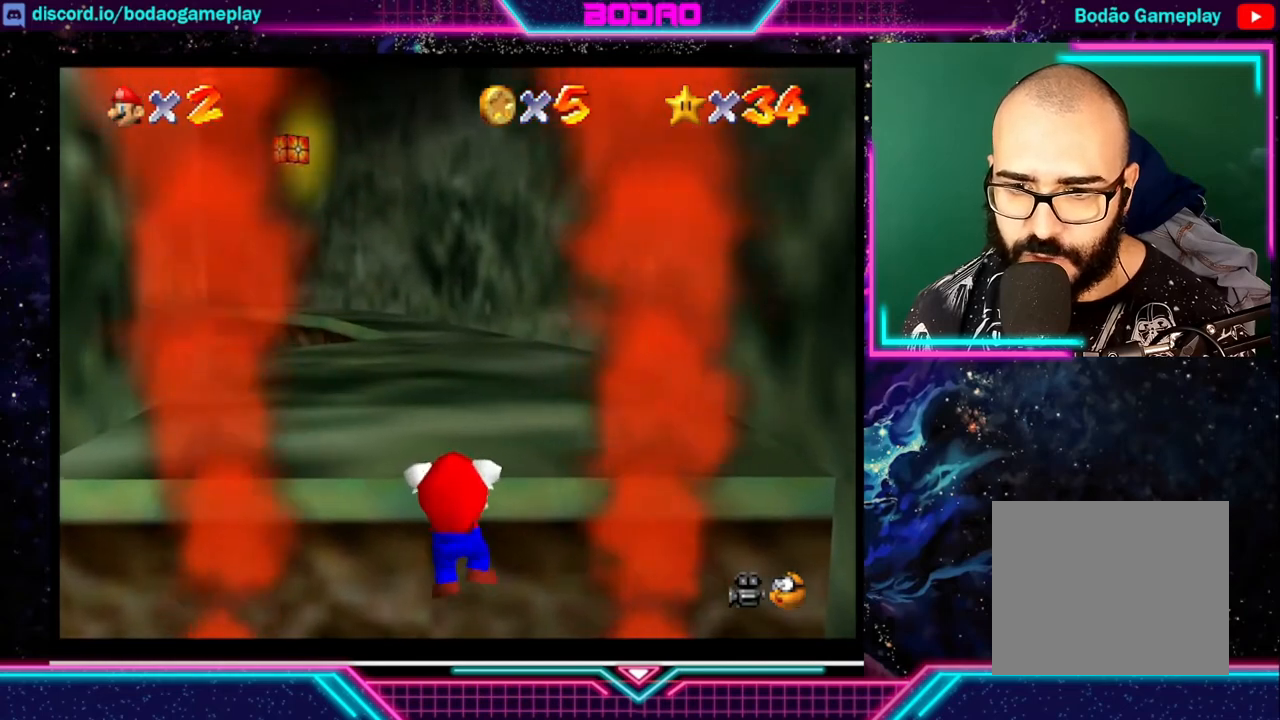
{"buttons": [], "left_stick": "up", "events": []}
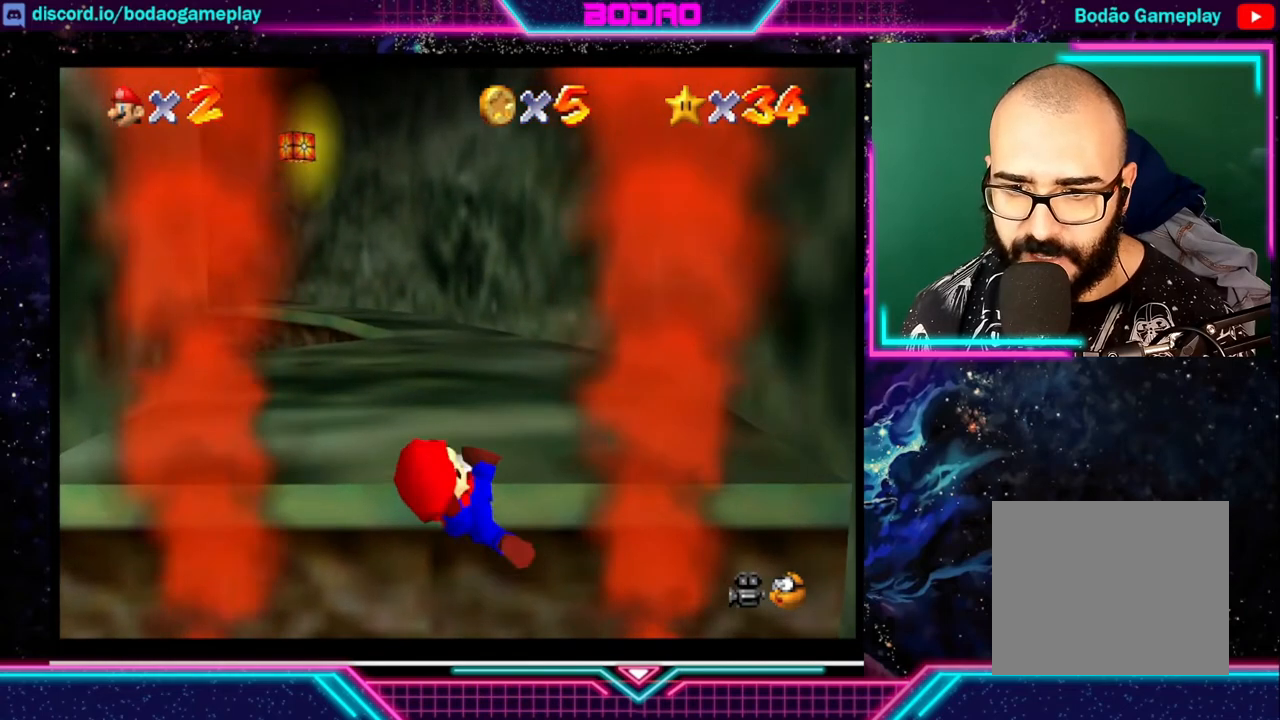
{"buttons": [], "left_stick": "up", "events": []}
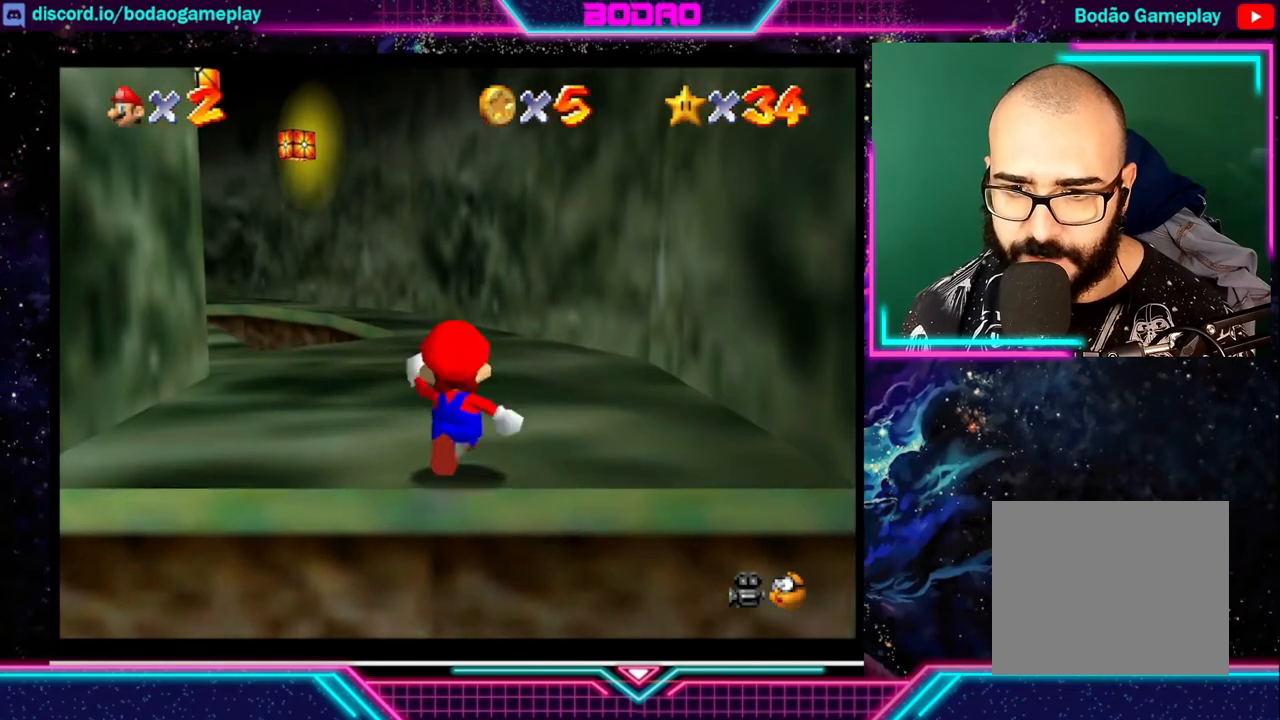
{"buttons": [], "left_stick": "up", "events": []}
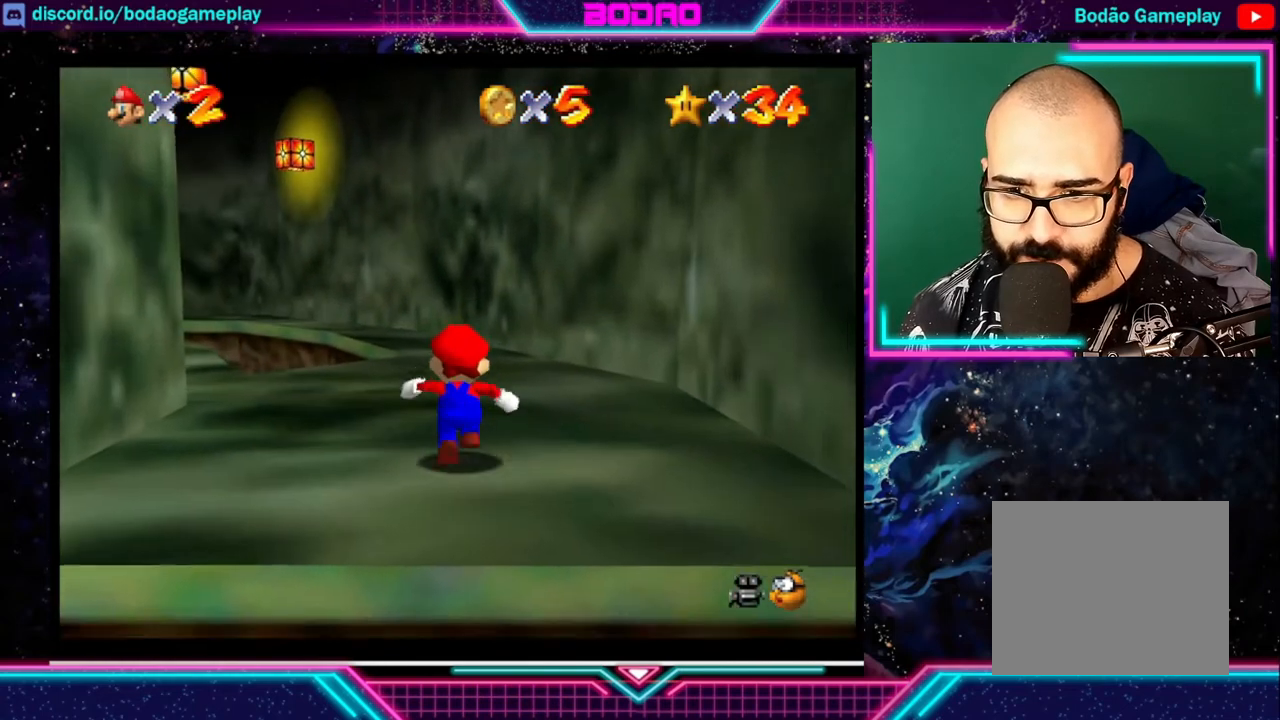
{"buttons": [], "left_stick": "up", "events": []}
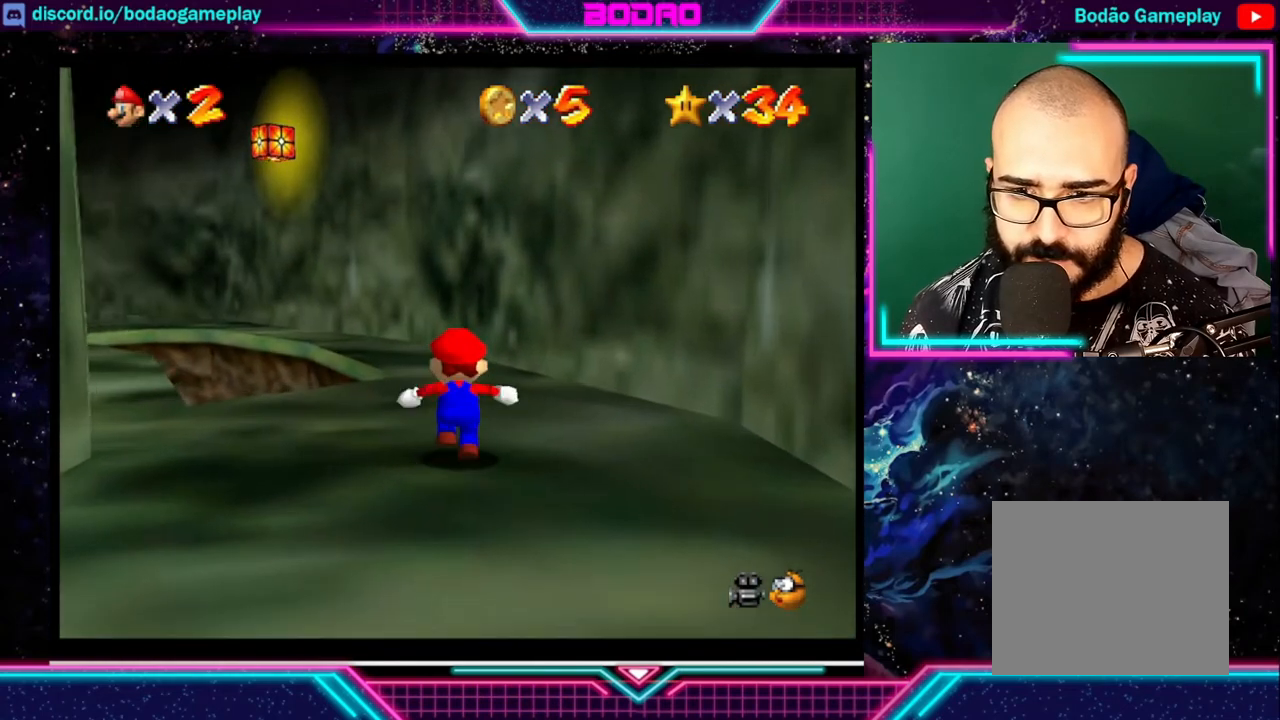
{"buttons": [], "left_stick": "up", "events": []}
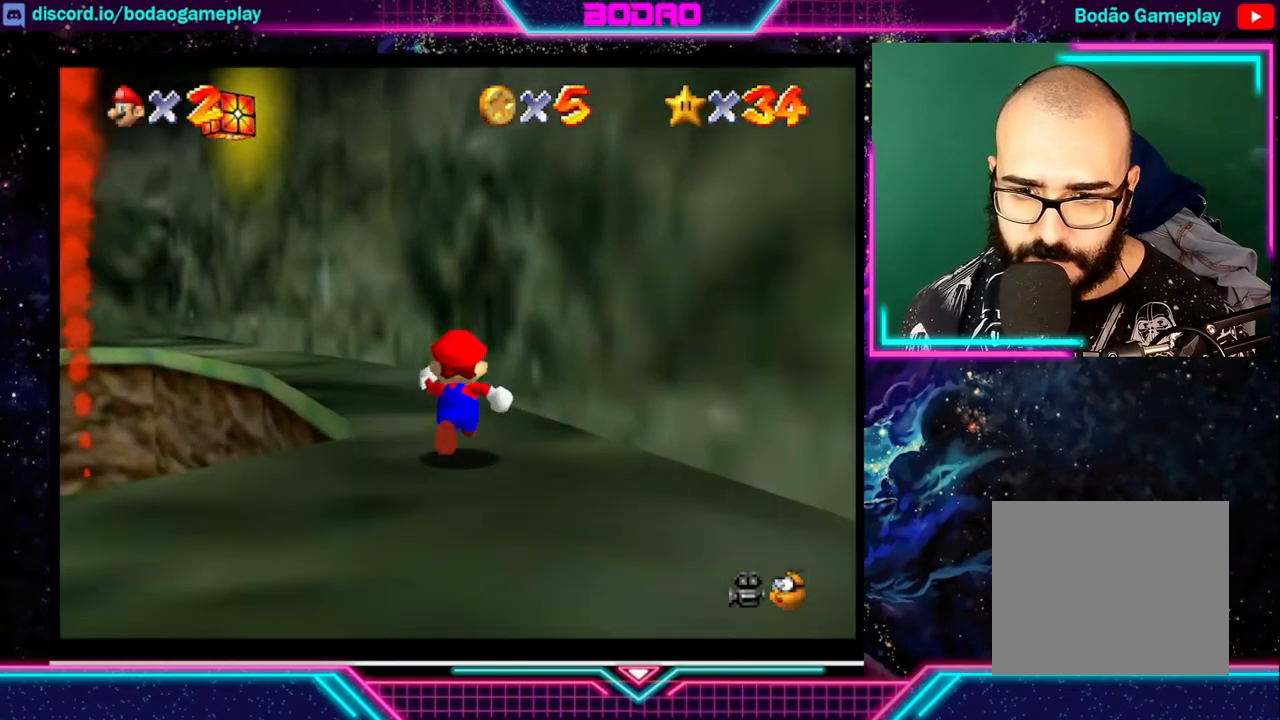
{"buttons": [], "left_stick": "up-left", "events": [[160, "left_stick", "up-left"]]}
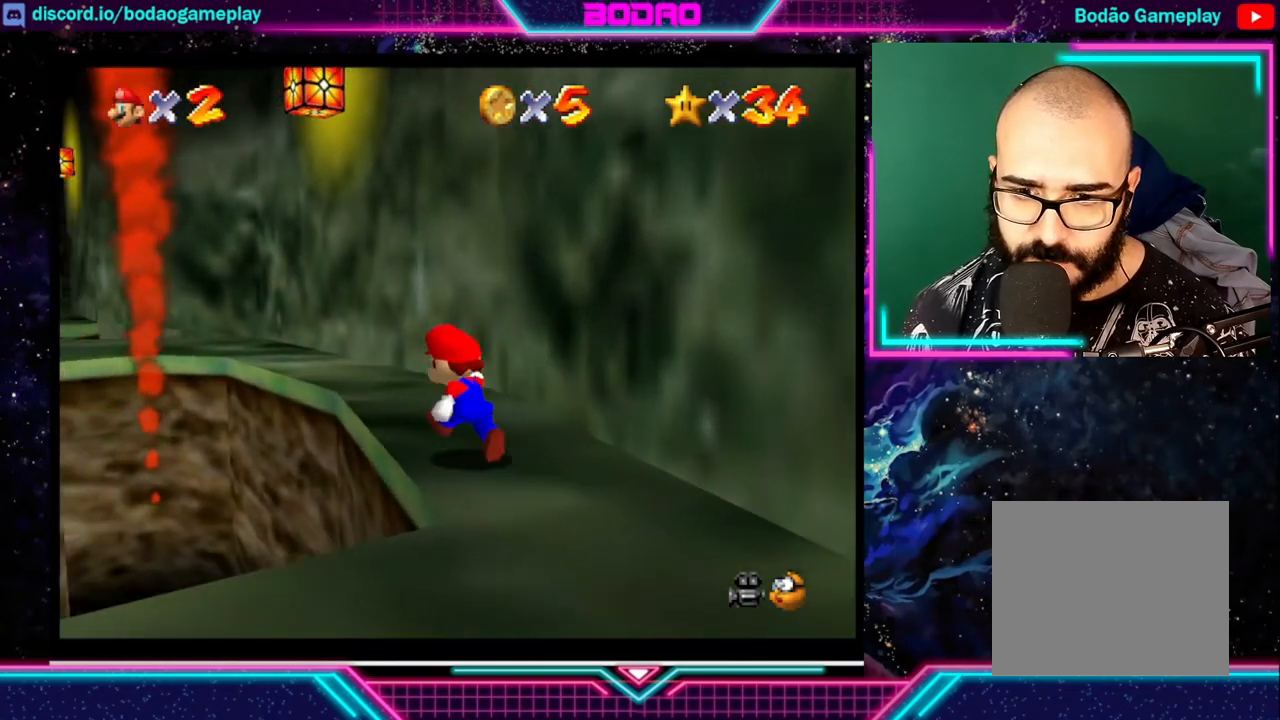
{"buttons": [], "left_stick": "up", "events": [[40, "left_stick", "up"]]}
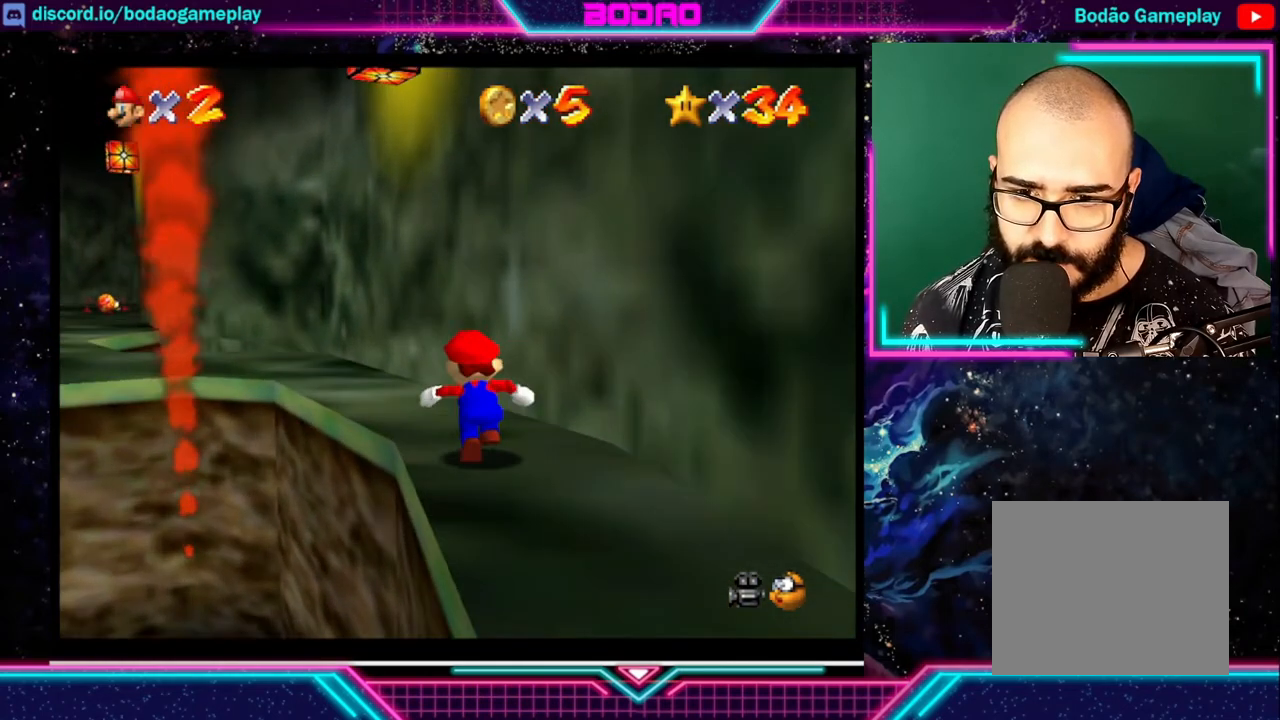
{"buttons": [], "left_stick": "up", "events": []}
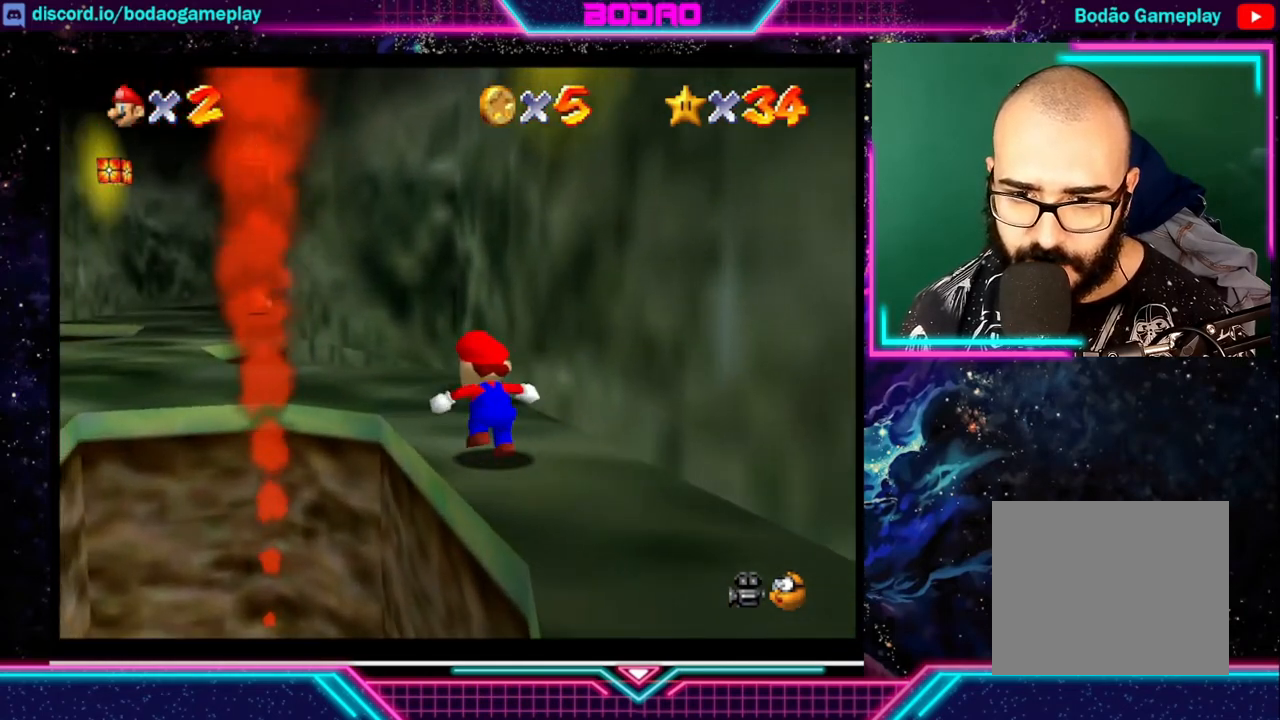
{"buttons": [], "left_stick": "up-left", "events": [[240, "left_stick", "up-left"]]}
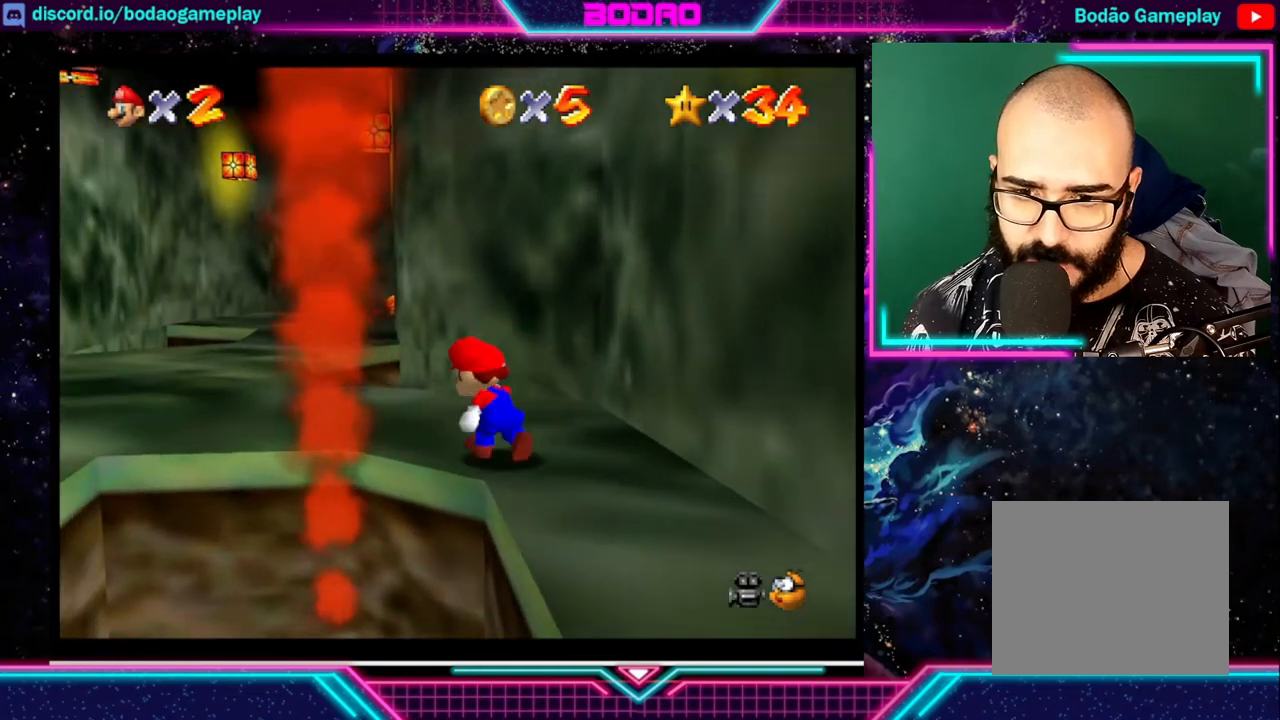
{"buttons": [], "left_stick": "up-left", "events": []}
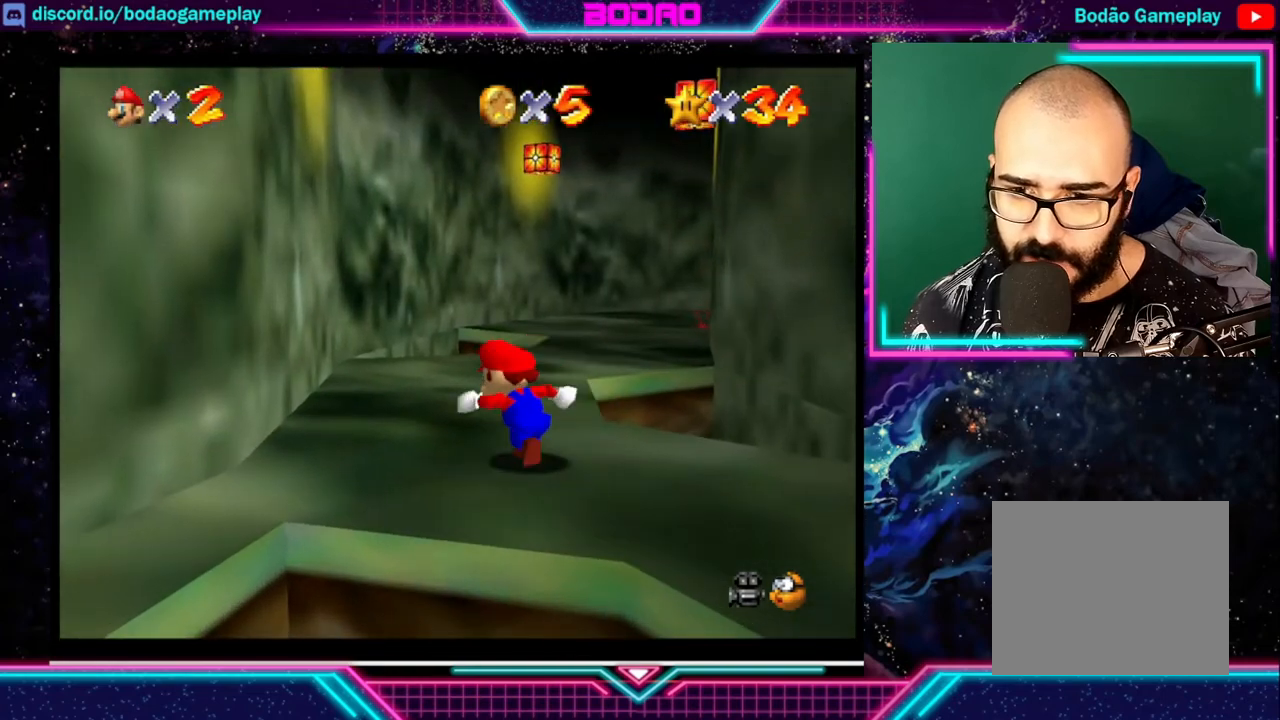
{"buttons": [], "left_stick": "up", "events": [[40, "left_stick", "up"]]}
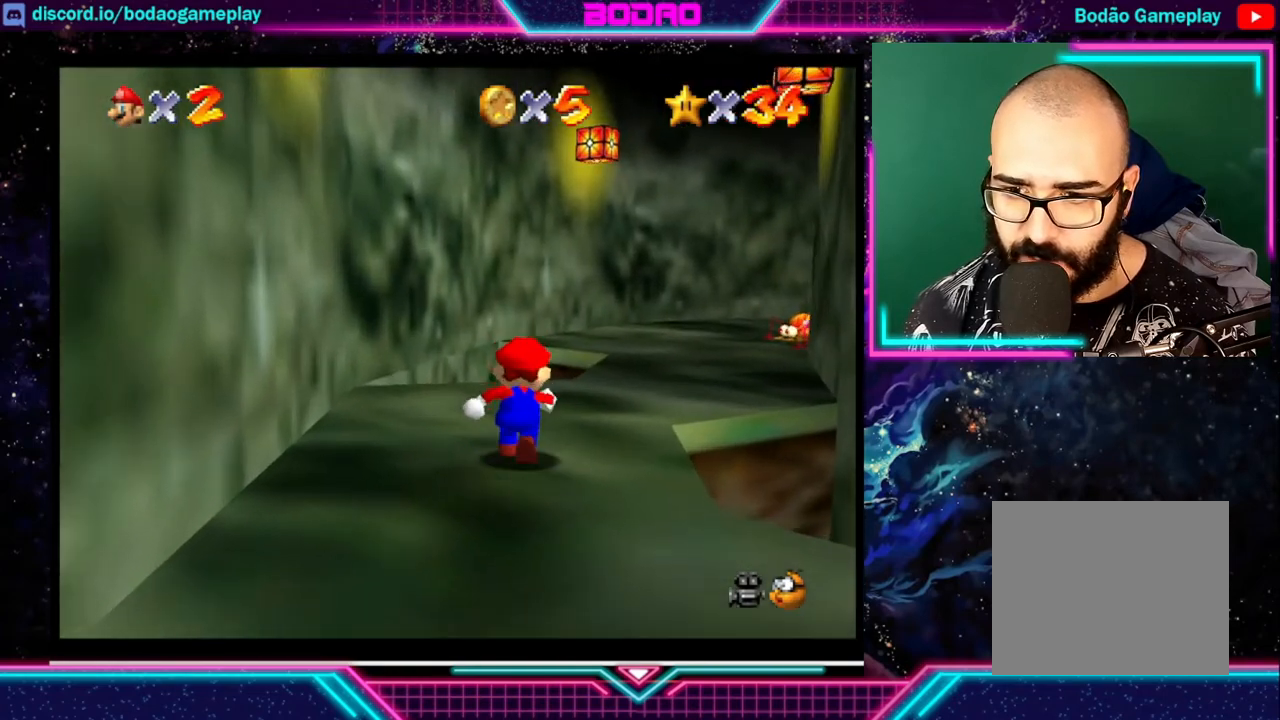
{"buttons": [], "left_stick": "up", "events": [[80, "left_stick", "up-right"], [400, "left_stick", "up"]]}
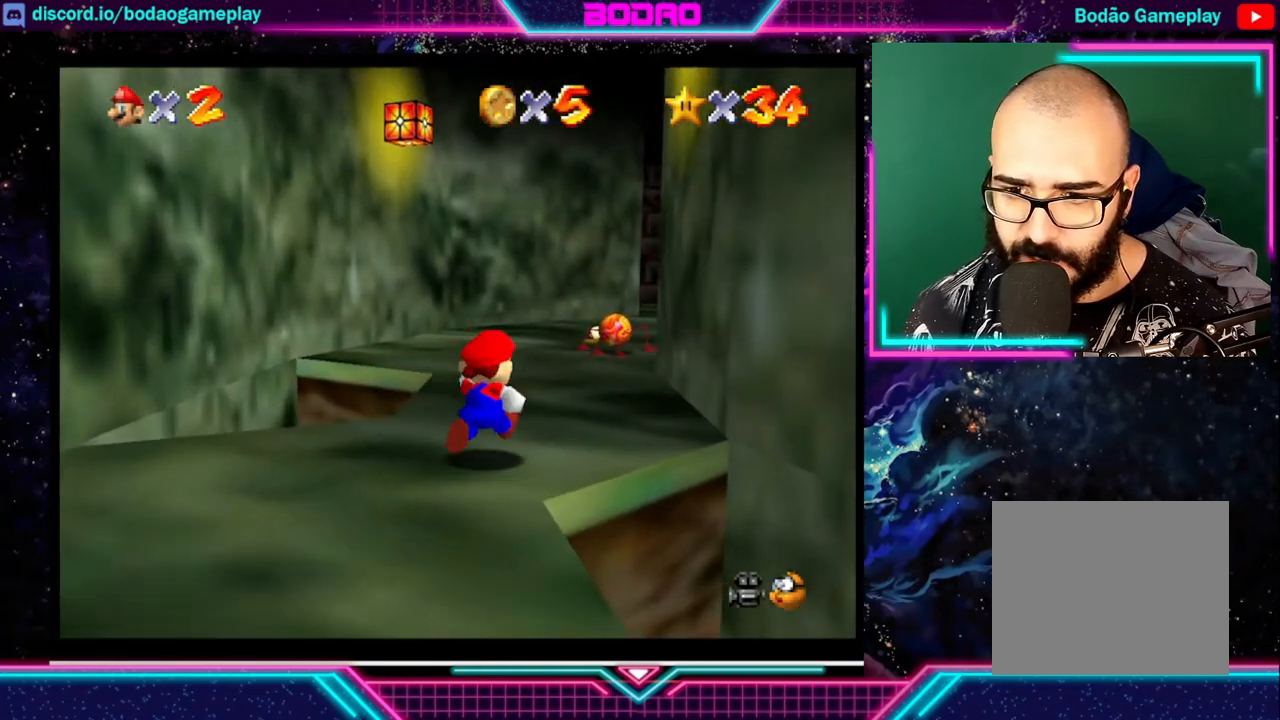
{"buttons": [], "left_stick": "up", "events": []}
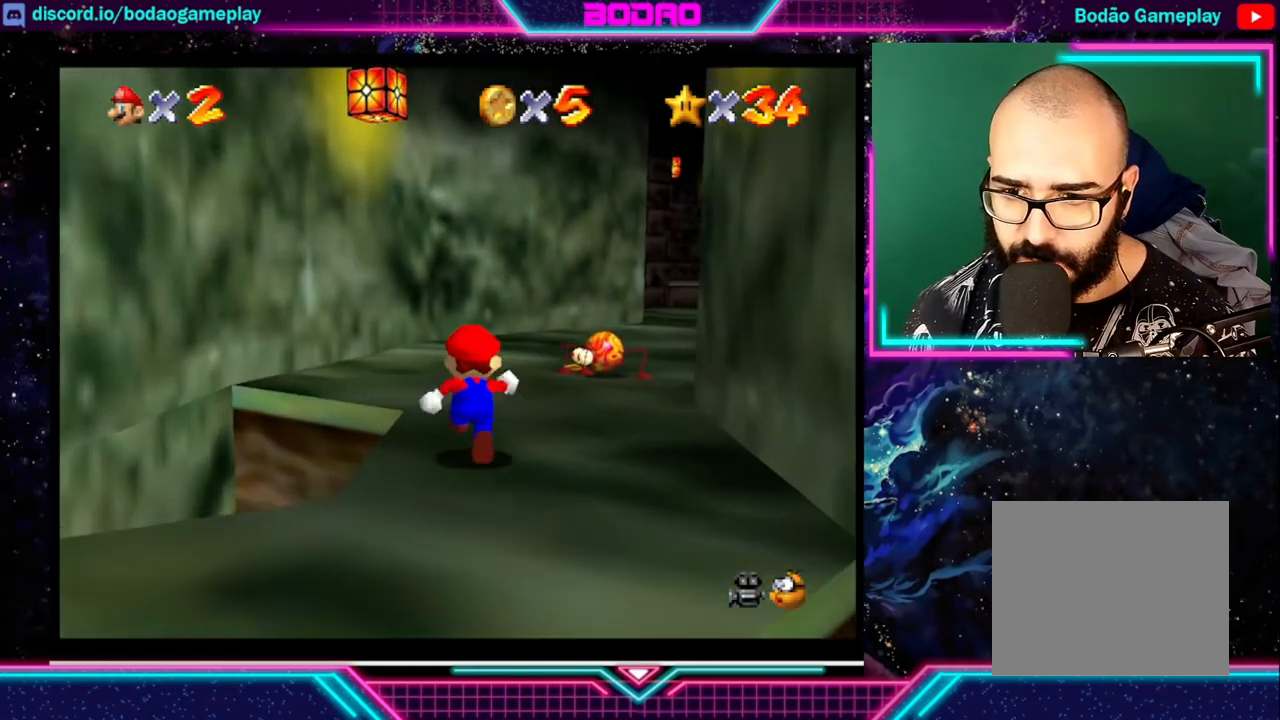
{"buttons": ["A"], "left_stick": "up", "events": [[160, "A", "down"]]}
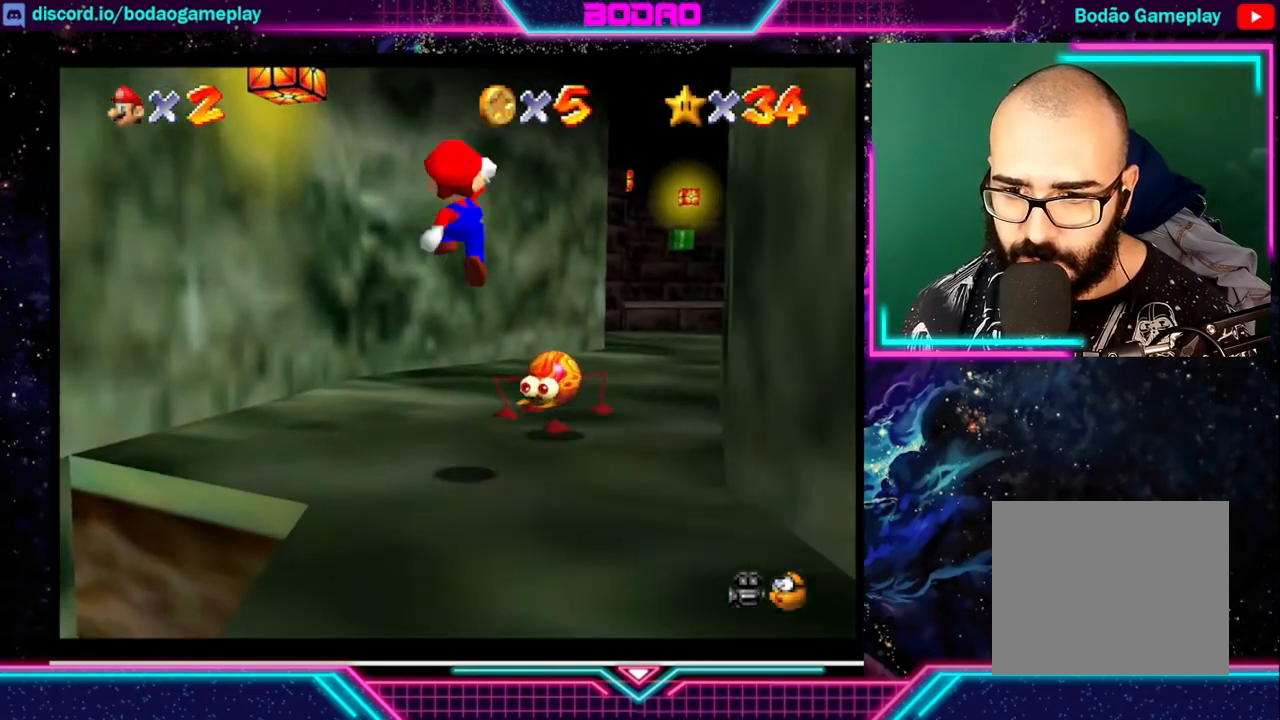
{"buttons": [], "left_stick": "up-right", "events": [[200, "left_stick", "up-right"], [440, "A", "up"]]}
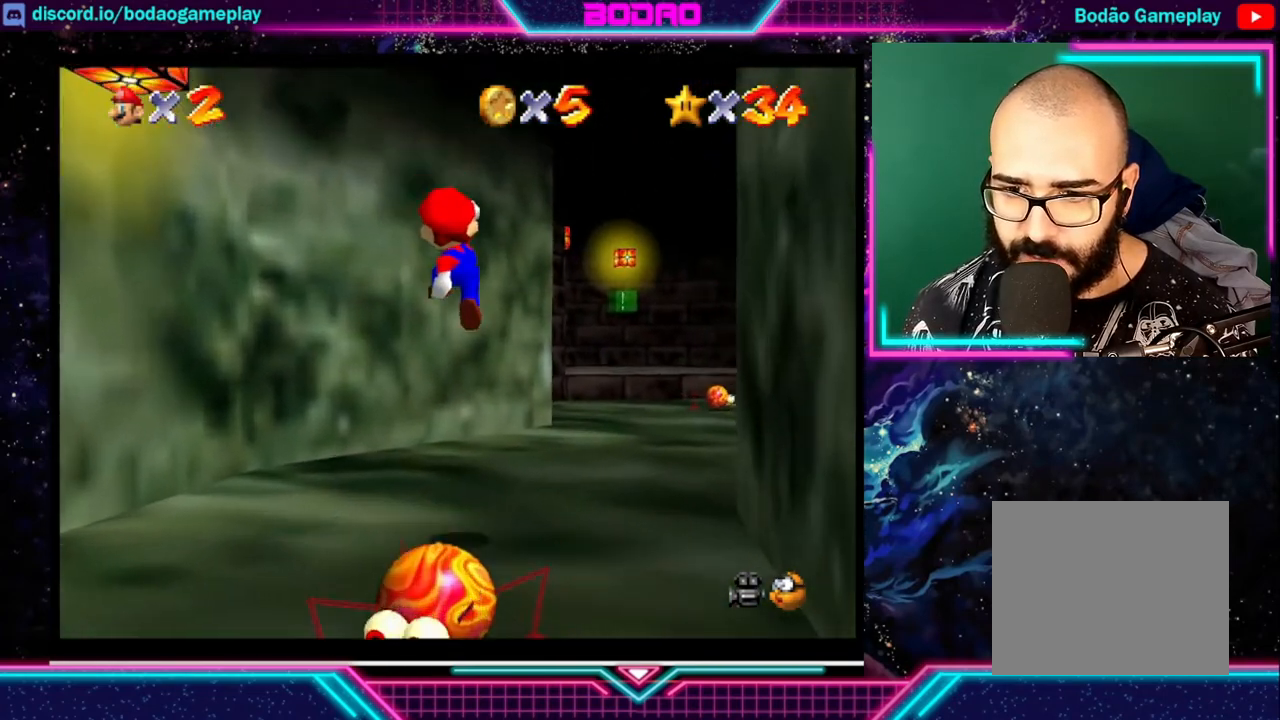
{"buttons": [], "left_stick": "up-right", "events": []}